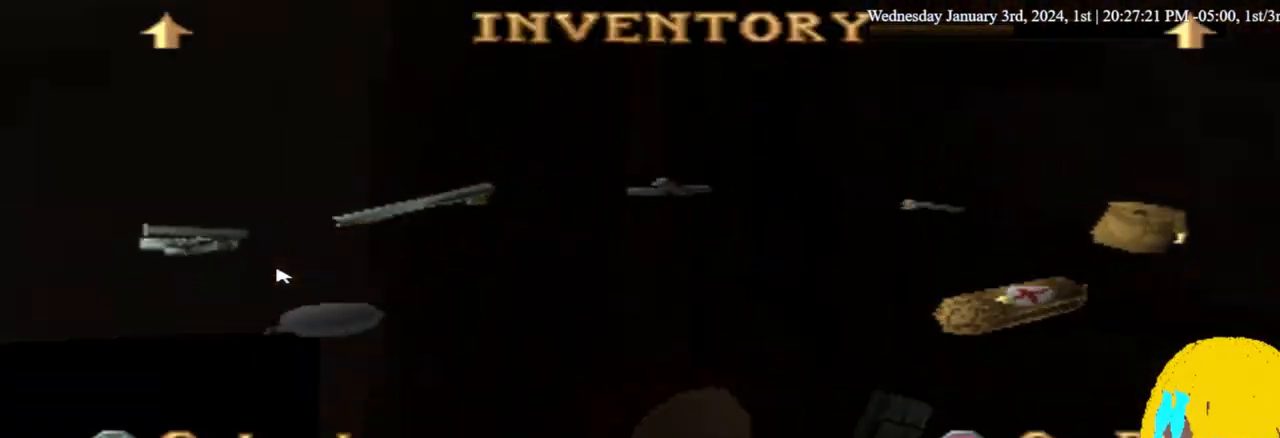
Gameplay with a controller (PlayStation layout); each line is a JSON object with the inputs held at the frame after it. "events" lists button and stick changes between this image and that frame as [ms after this image, input, new state], when the widget could be followed in between. Not read: R1.
{"buttons": [], "left_stick": "center", "right_stick": "center", "events": [[133, "CROSS", "down"], [333, "CROSS", "up"]]}
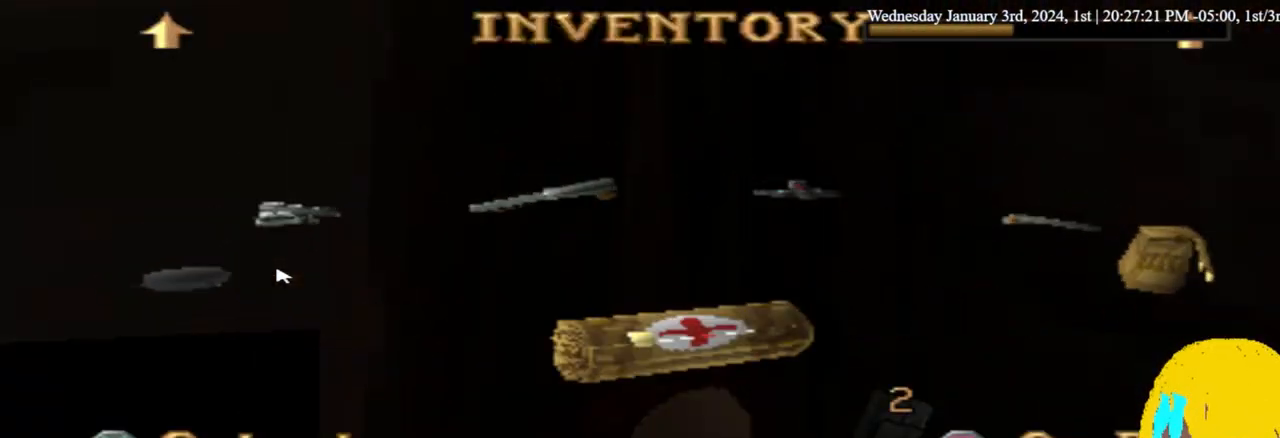
{"buttons": [], "left_stick": "center", "right_stick": "center", "events": []}
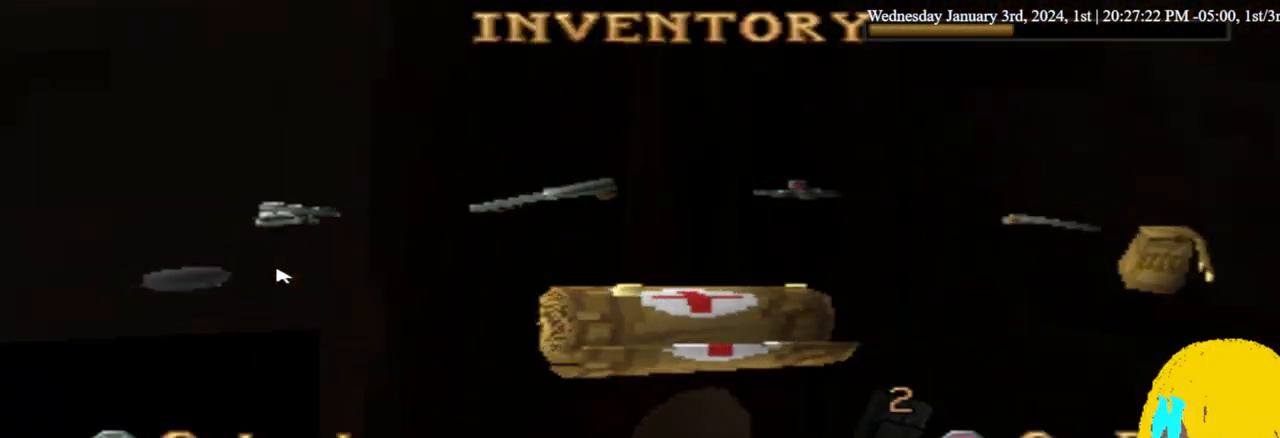
{"buttons": [], "left_stick": "center", "right_stick": "center", "events": []}
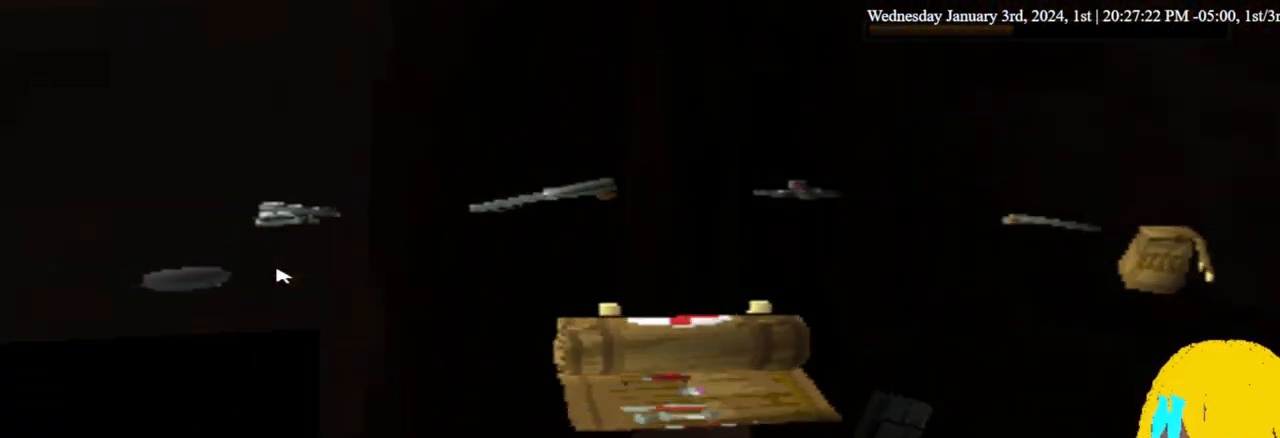
{"buttons": [], "left_stick": "center", "right_stick": "center", "events": []}
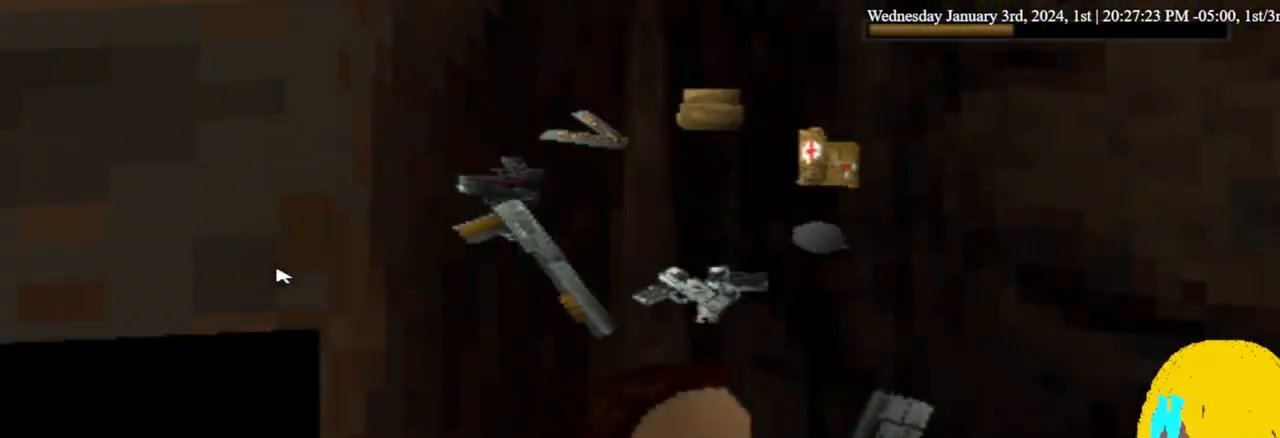
{"buttons": ["SELECT"], "left_stick": "center", "right_stick": "center", "events": [[467, "SELECT", "down"]]}
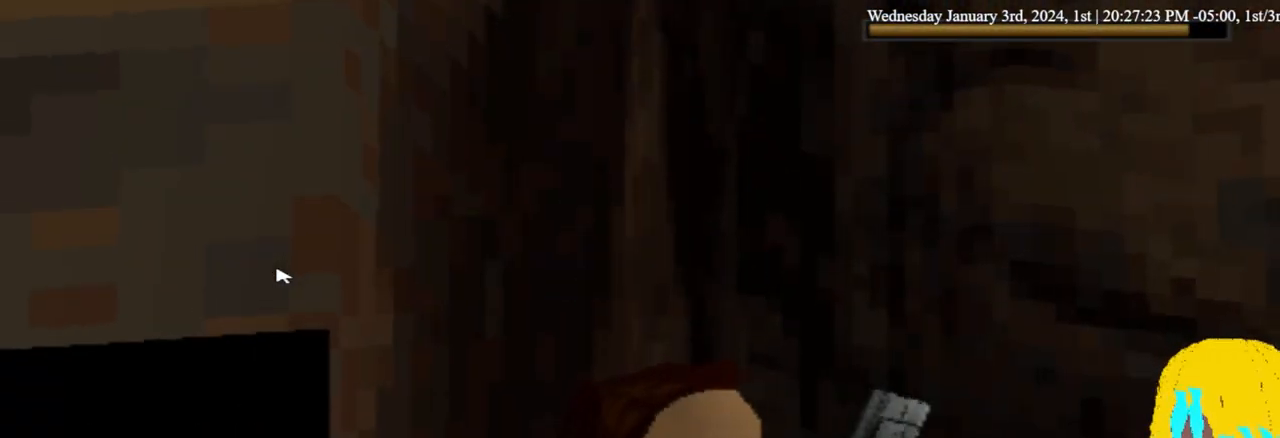
{"buttons": [], "left_stick": "center", "right_stick": "center", "events": [[67, "SELECT", "up"]]}
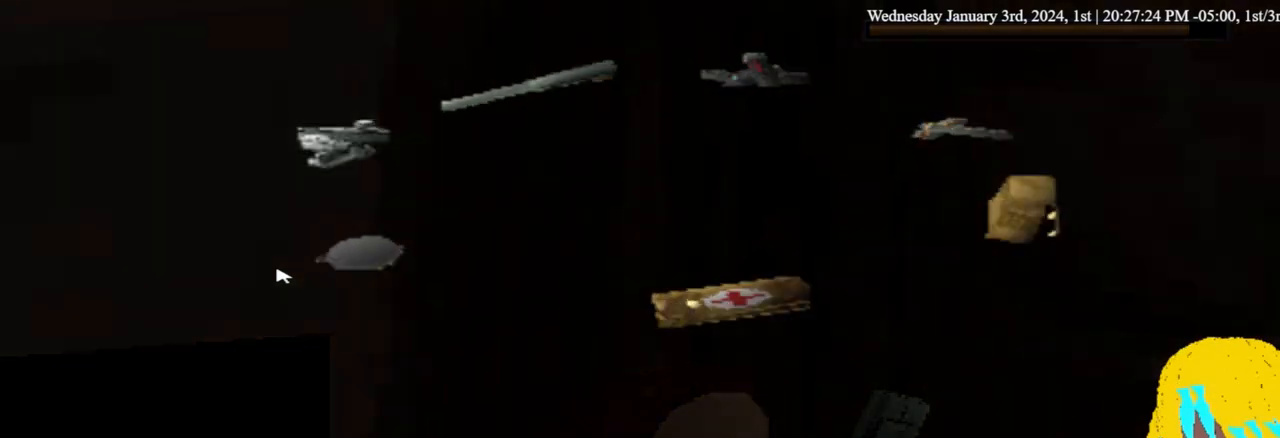
{"buttons": [], "left_stick": "center", "right_stick": "center", "events": [[100, "SELECT", "down"], [233, "SELECT", "up"]]}
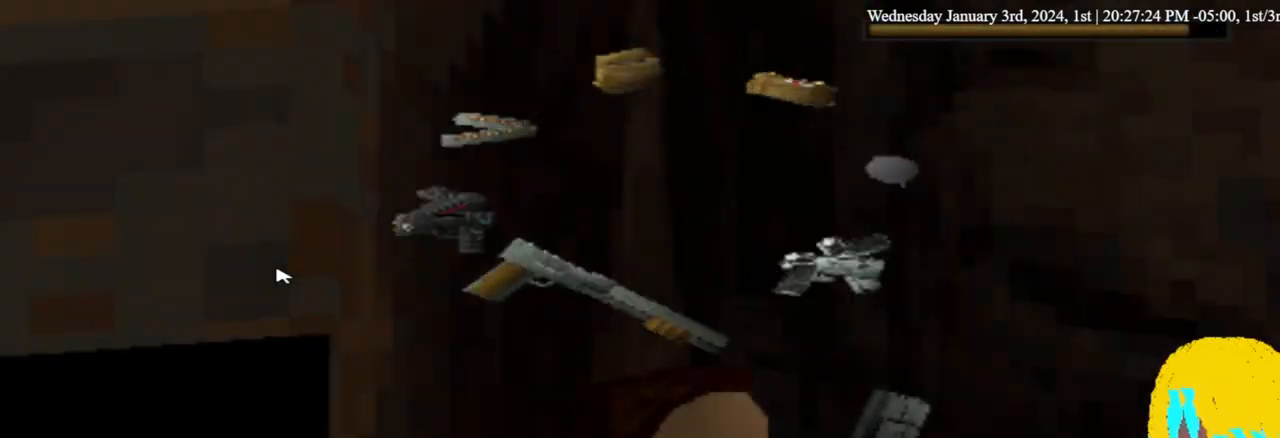
{"buttons": [], "left_stick": "center", "right_stick": "center", "events": []}
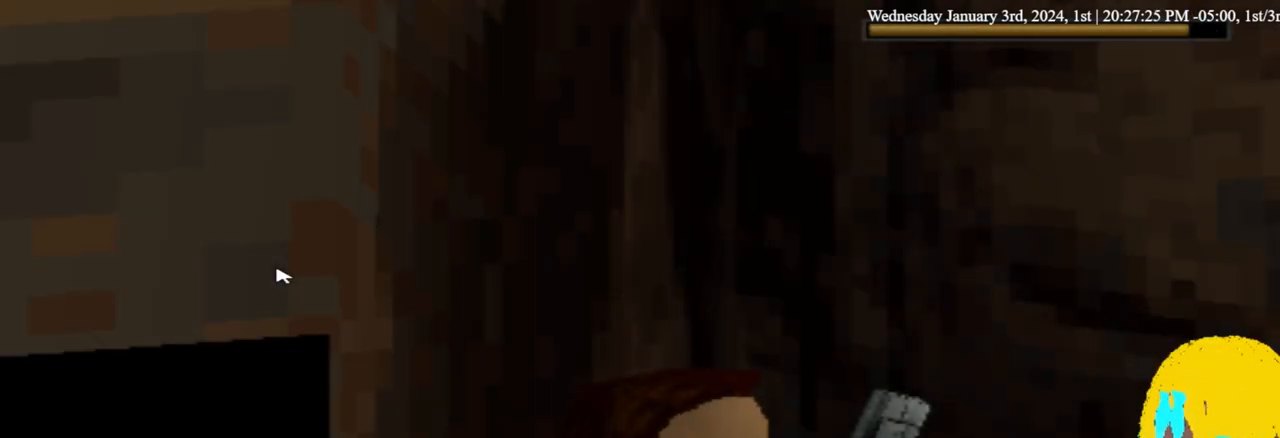
{"buttons": [], "left_stick": "center", "right_stick": "center", "events": []}
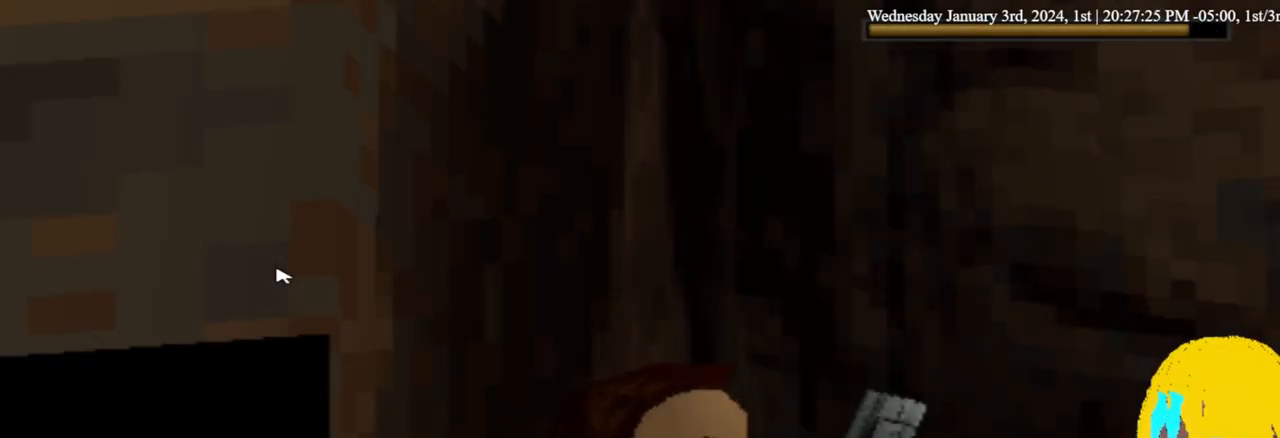
{"buttons": [], "left_stick": "center", "right_stick": "center", "events": [[33, "DPAD_DOWN", "down"], [367, "DPAD_DOWN", "up"]]}